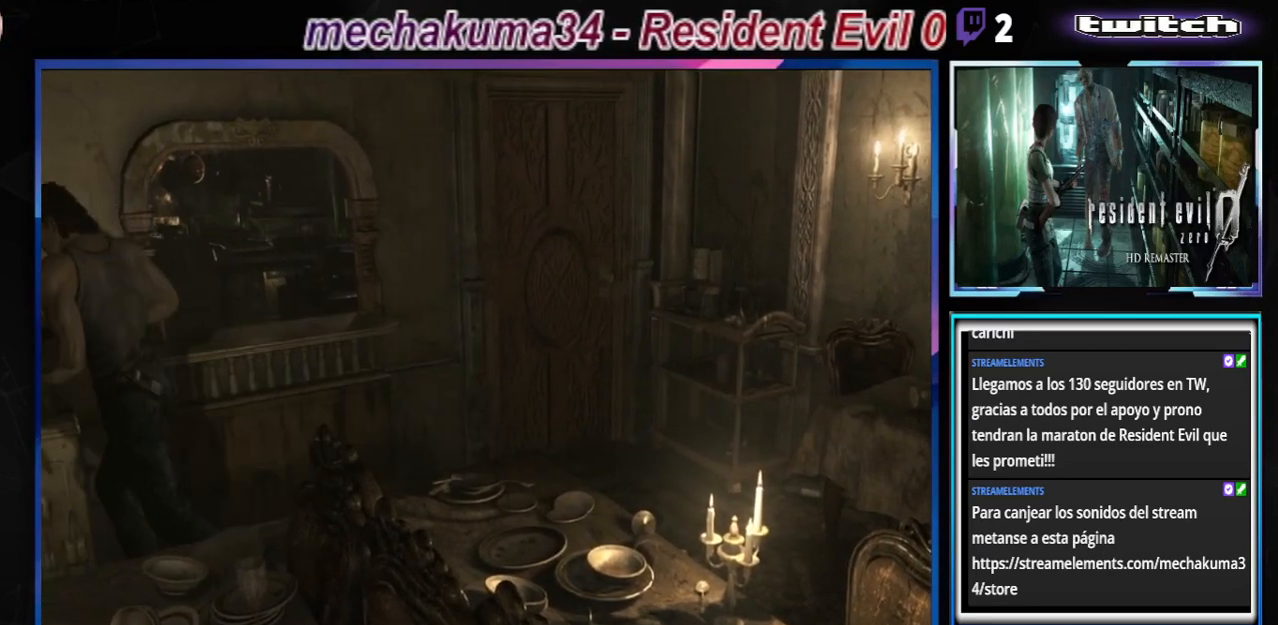
Gameplay with a controller (Xbox layout); each line is a JSON object with the inputs held at the frame after it. "events" lists button and stick changes between this image and that frame as [ms after this image, input, new state], when the widget could be followed in between. Not read: L3 R3 right_stick.
{"buttons": ["B"], "left_stick": "up-right", "events": [[67, "A", "up"]]}
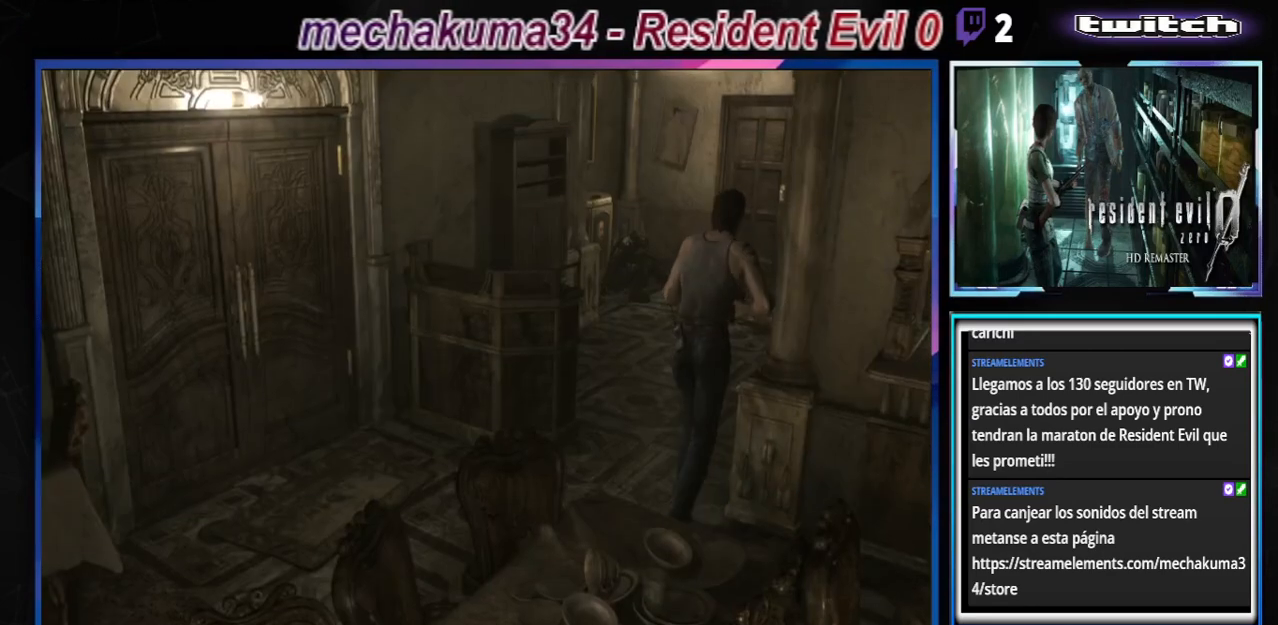
{"buttons": ["B"], "left_stick": "up-left", "events": [[133, "left_stick", "up"], [300, "left_stick", "up-left"]]}
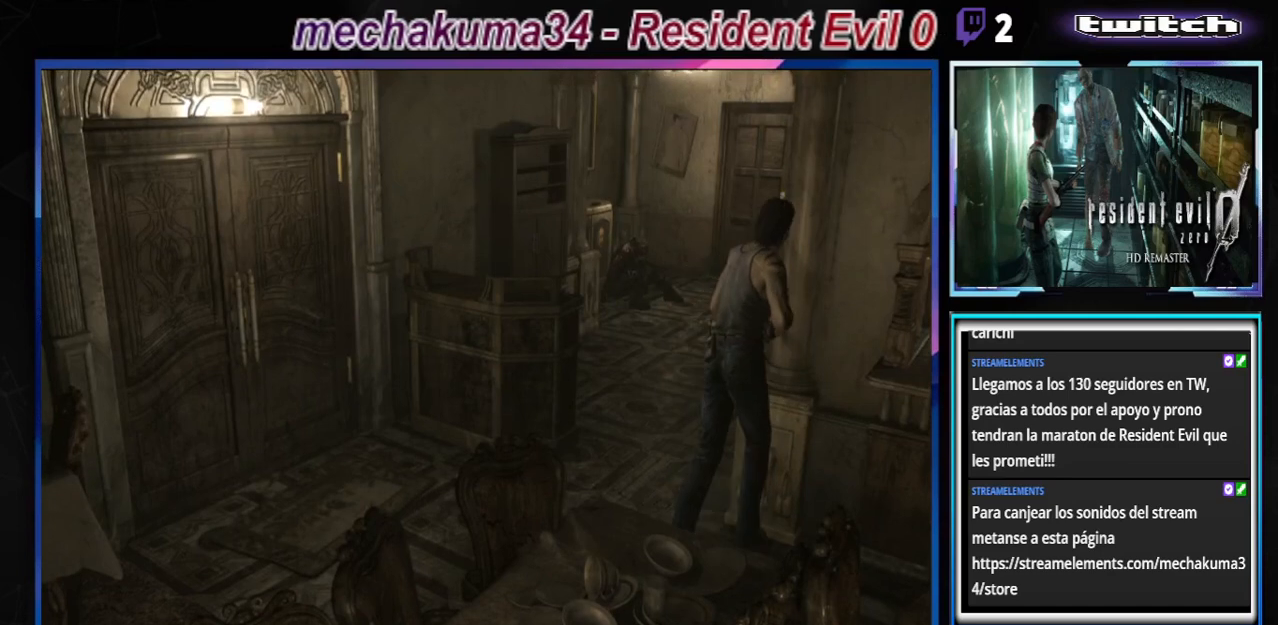
{"buttons": ["B"], "left_stick": "up", "events": [[433, "left_stick", "up"]]}
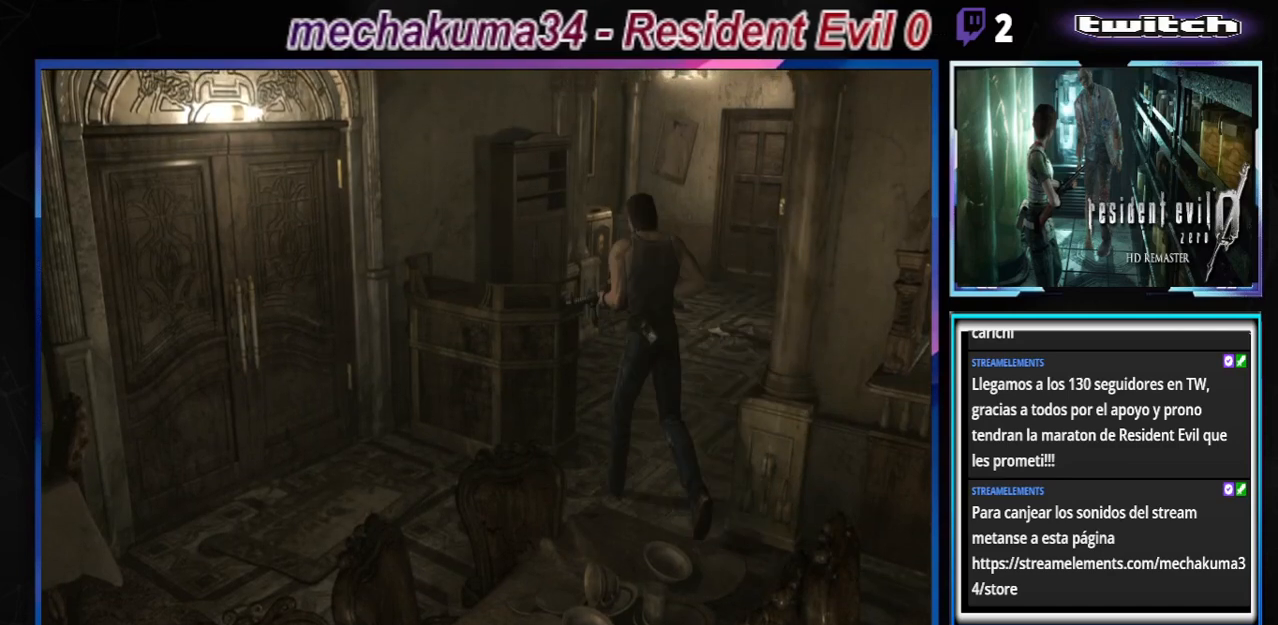
{"buttons": ["A", "B"], "left_stick": "up", "events": [[33, "left_stick", "up-right"], [300, "left_stick", "up"], [433, "A", "down"]]}
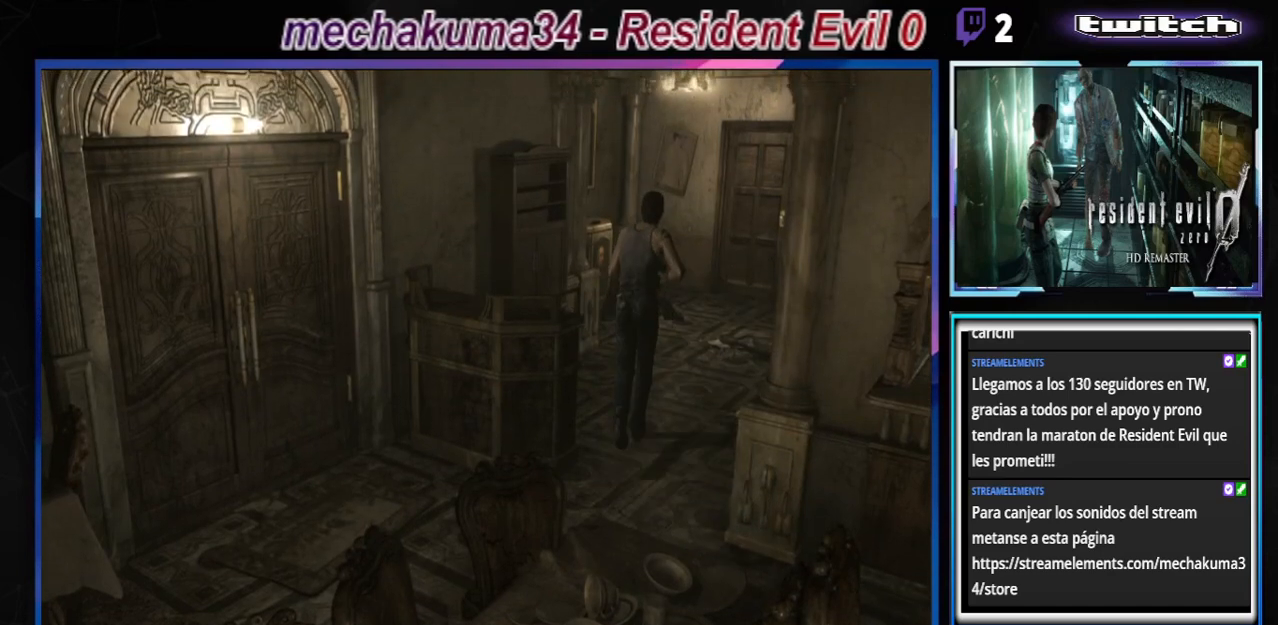
{"buttons": ["B"], "left_stick": "up", "events": [[33, "A", "up"], [67, "left_stick", "up-left"], [333, "A", "down"], [433, "left_stick", "up"], [500, "A", "up"]]}
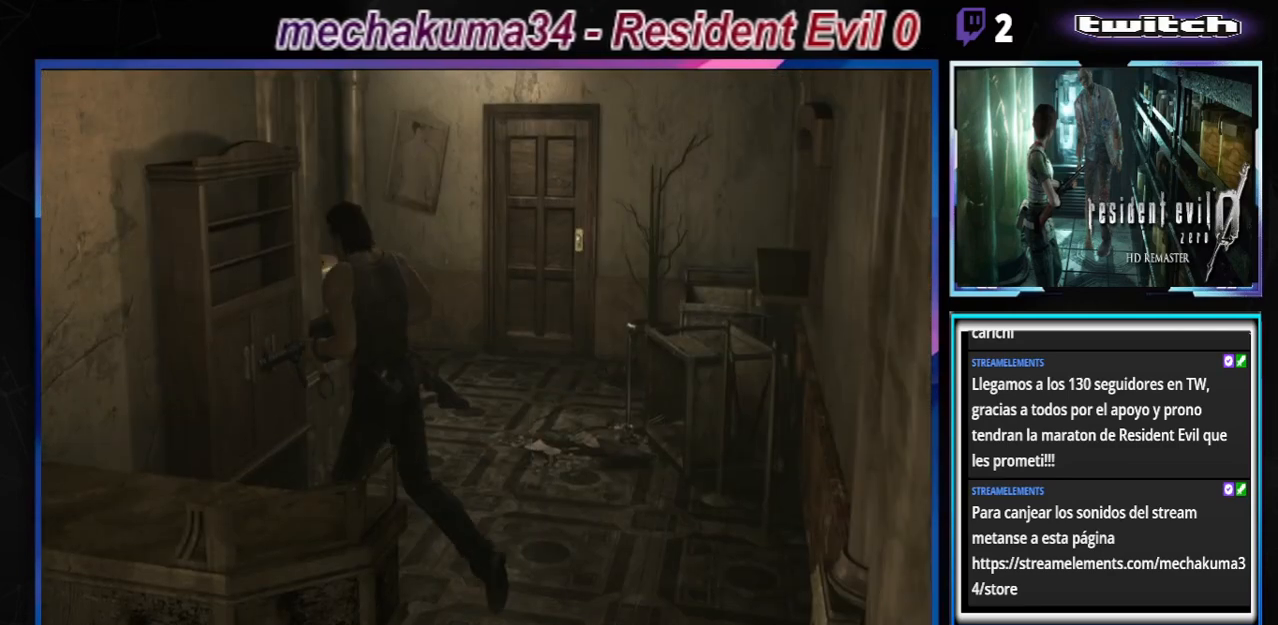
{"buttons": ["B"], "left_stick": "up-left", "events": [[133, "A", "down"], [133, "left_stick", "up-right"], [233, "A", "up"], [367, "A", "down"], [500, "A", "up"], [500, "left_stick", "up-left"]]}
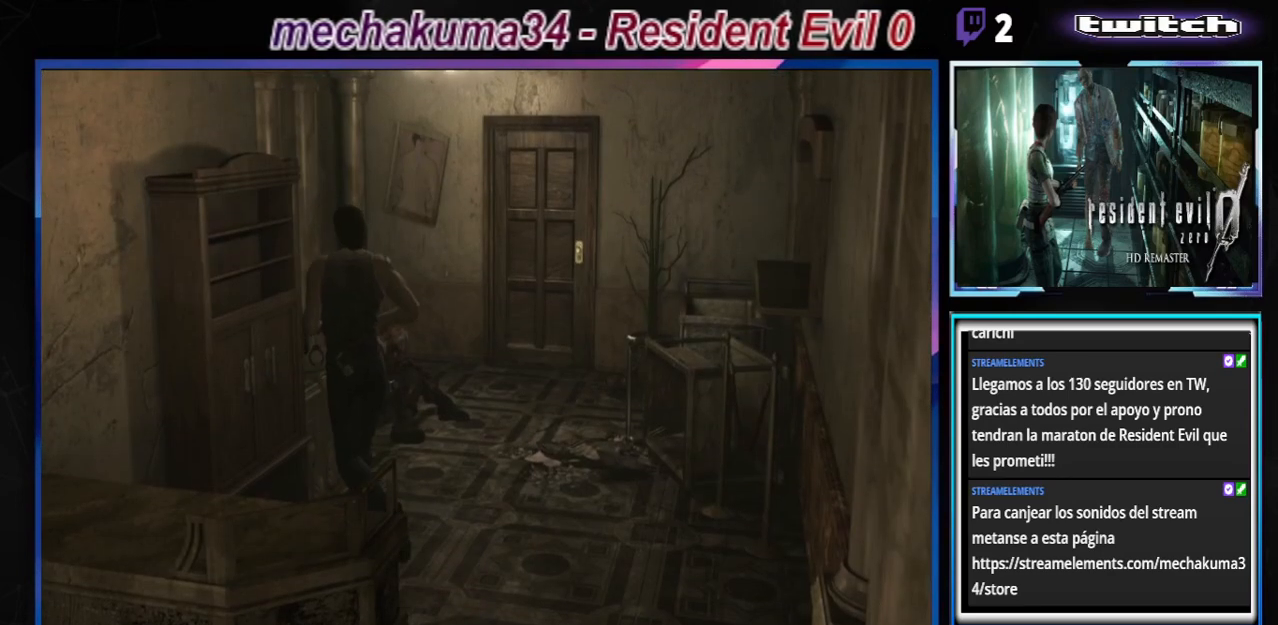
{"buttons": ["B"], "left_stick": "up-right", "events": [[133, "A", "down"], [267, "A", "up"], [300, "left_stick", "up-right"], [333, "A", "down"], [500, "A", "up"]]}
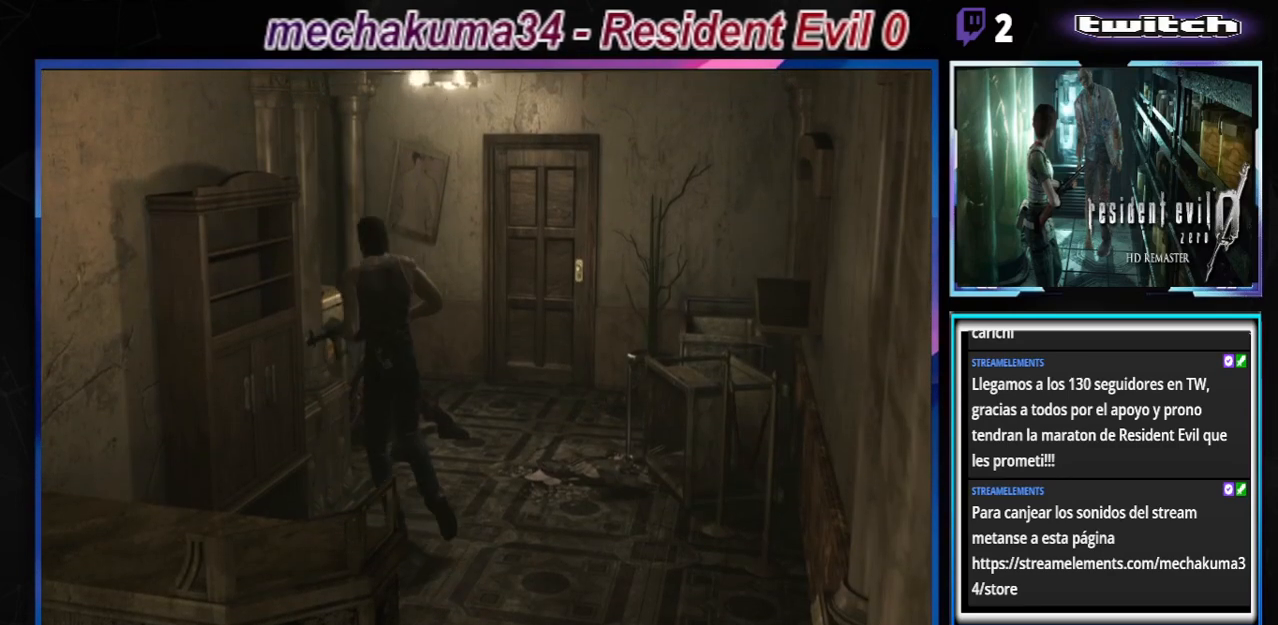
{"buttons": ["A", "B"], "left_stick": "up-left", "events": [[133, "A", "down"], [200, "left_stick", "up"], [267, "A", "up"], [300, "left_stick", "up-left"], [400, "A", "down"]]}
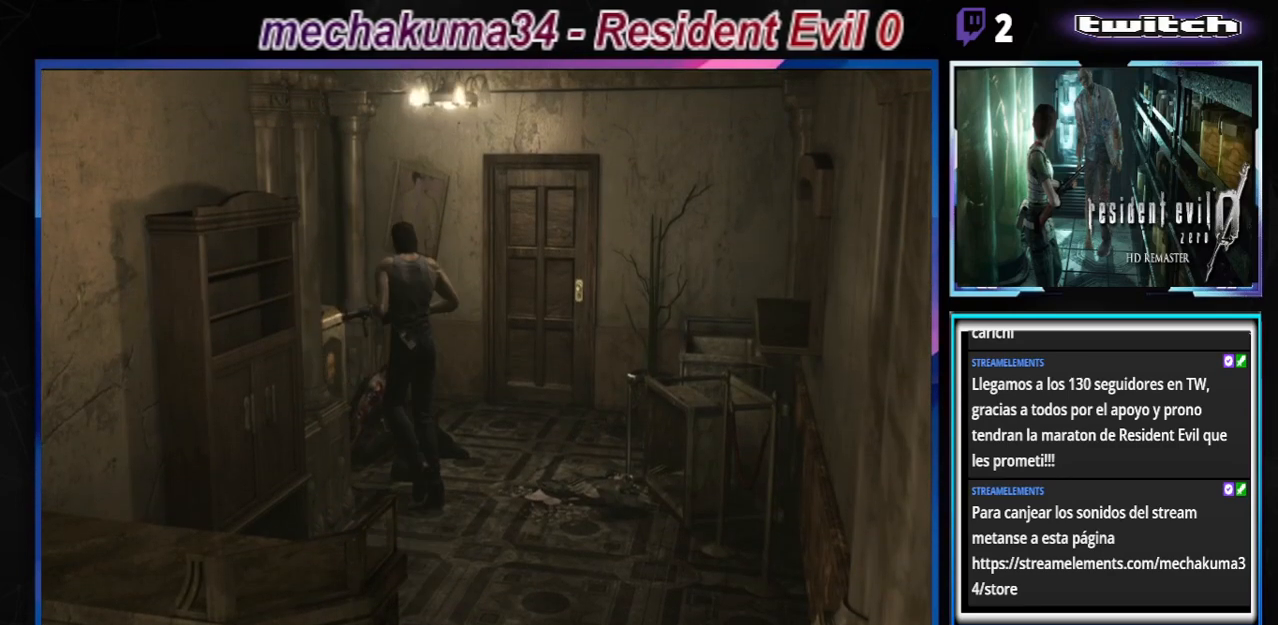
{"buttons": ["A", "B"], "left_stick": "up-right", "events": [[33, "A", "up"], [167, "A", "down"], [167, "left_stick", "up"], [267, "left_stick", "up-right"], [300, "A", "up"], [433, "A", "down"]]}
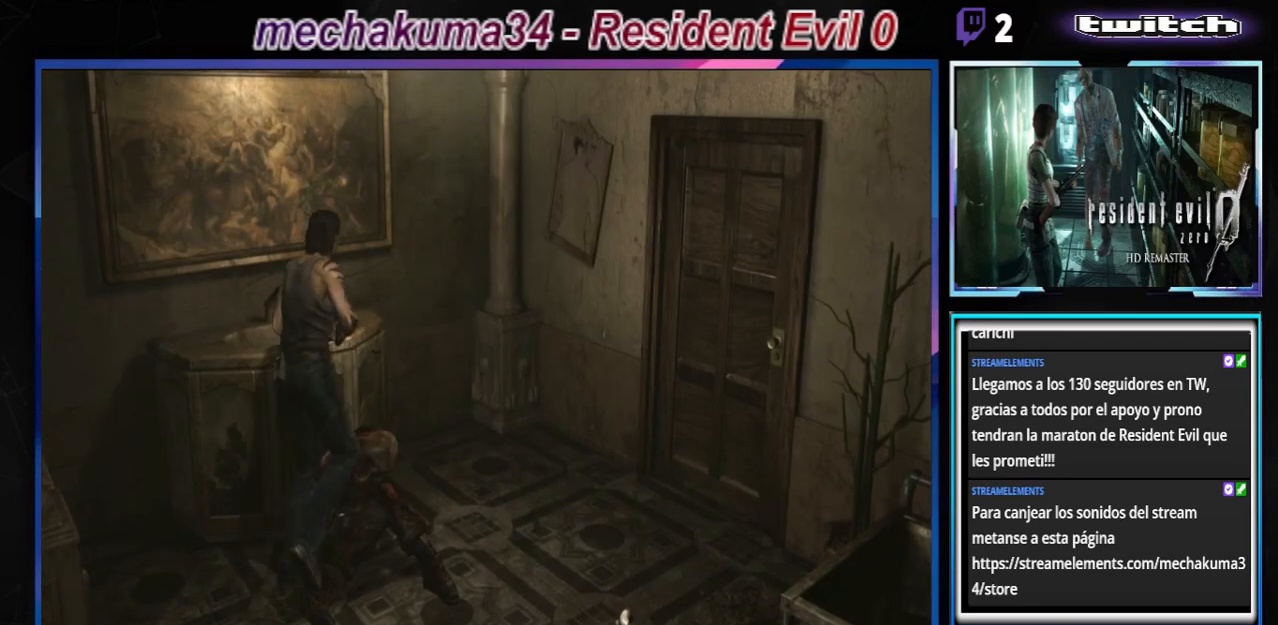
{"buttons": ["B"], "left_stick": "left", "events": [[67, "A", "up"], [133, "left_stick", "up-left"], [167, "A", "down"], [233, "left_stick", "left"], [267, "A", "up"]]}
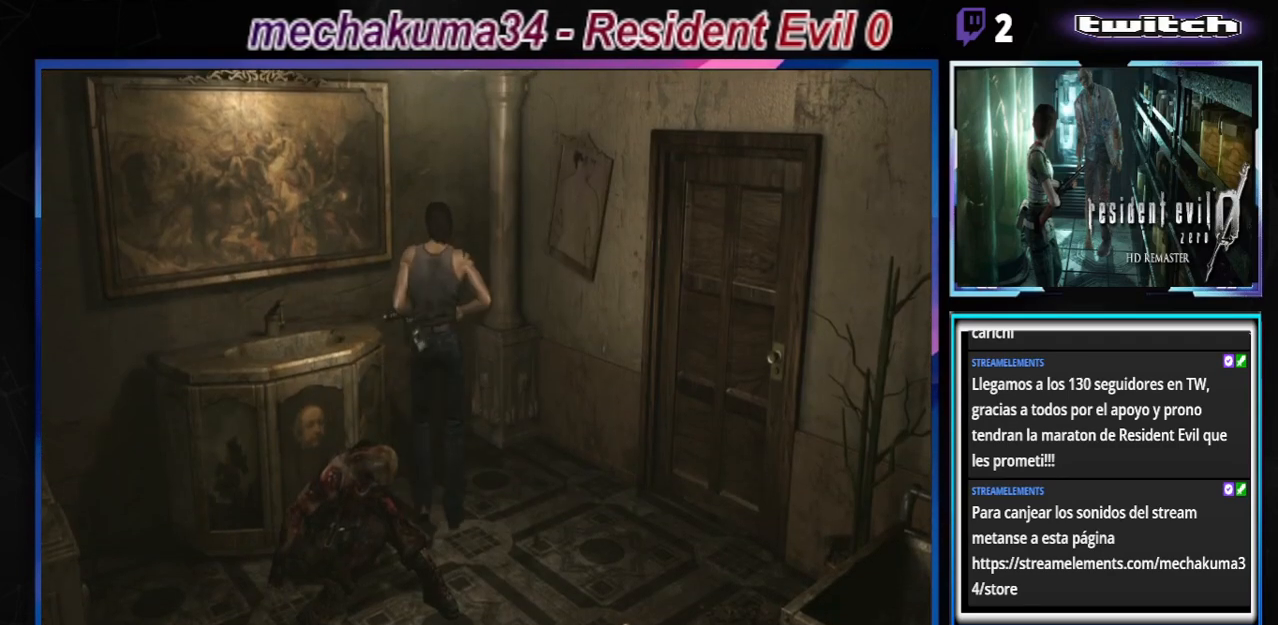
{"buttons": ["B"], "left_stick": "left", "events": [[333, "A", "down"], [400, "A", "up"]]}
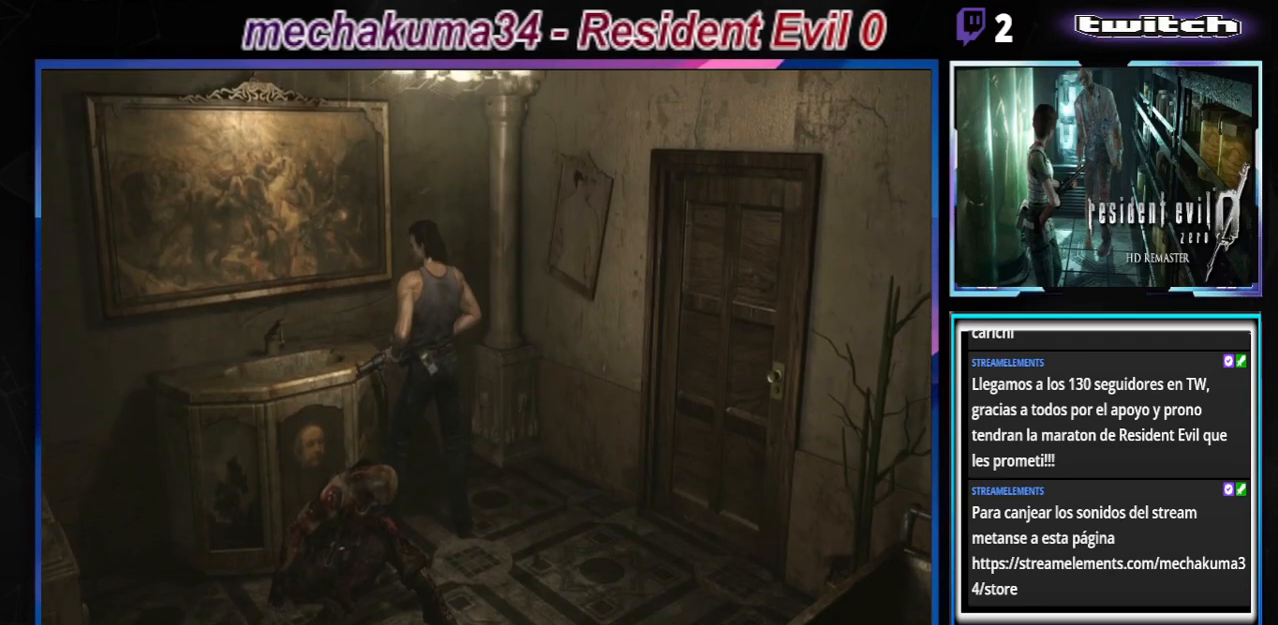
{"buttons": ["A"], "left_stick": "center", "events": [[33, "left_stick", "up-left"], [133, "A", "down"], [267, "A", "up"], [400, "B", "up"], [433, "left_stick", "center"], [467, "A", "down"]]}
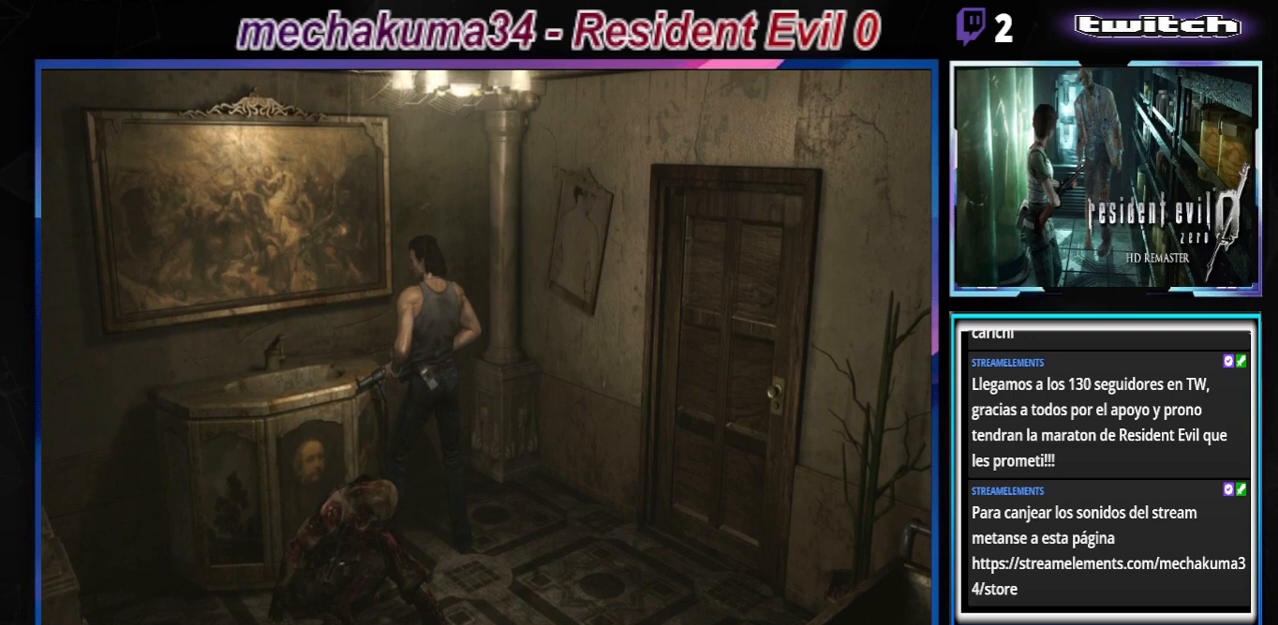
{"buttons": ["A"], "left_stick": "center", "events": [[133, "A", "up"], [233, "A", "down"], [400, "A", "up"], [467, "A", "down"]]}
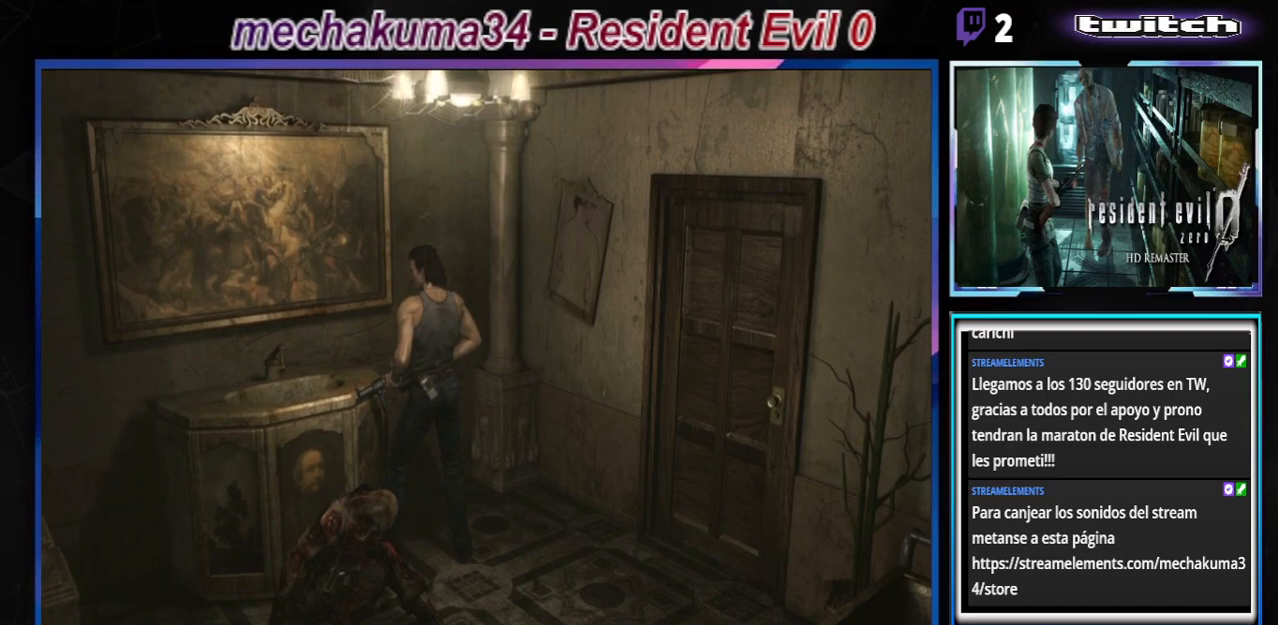
{"buttons": [], "left_stick": "left", "events": [[167, "A", "up"], [300, "left_stick", "left"]]}
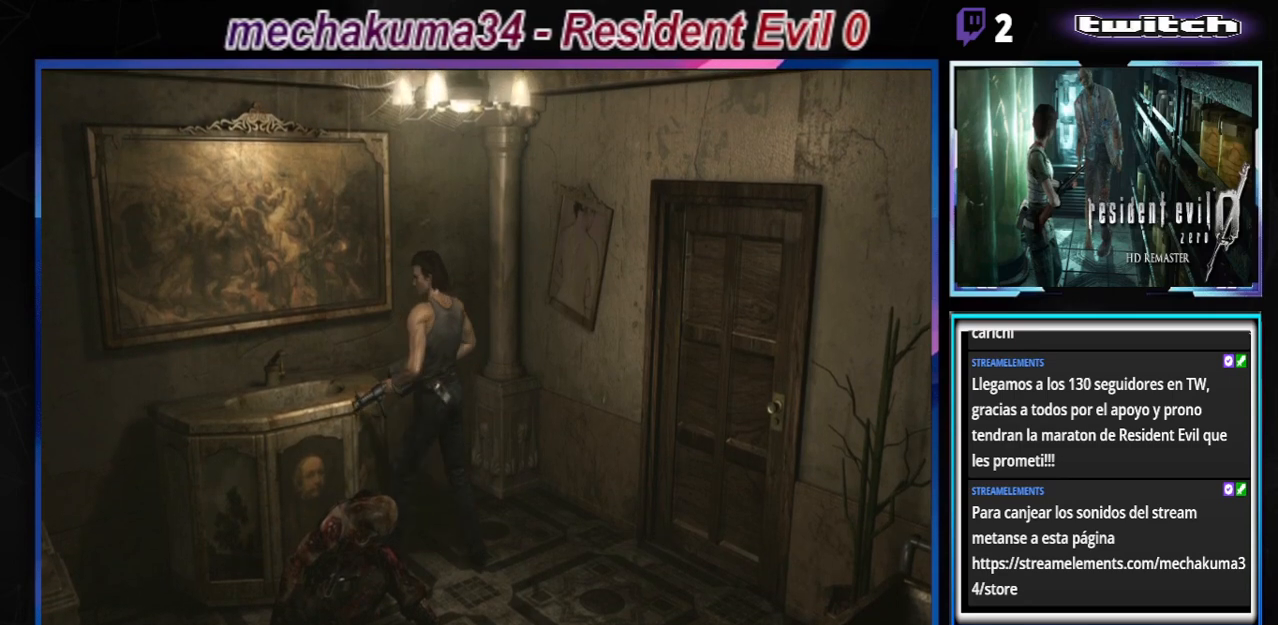
{"buttons": ["B"], "left_stick": "left", "events": [[133, "B", "down"]]}
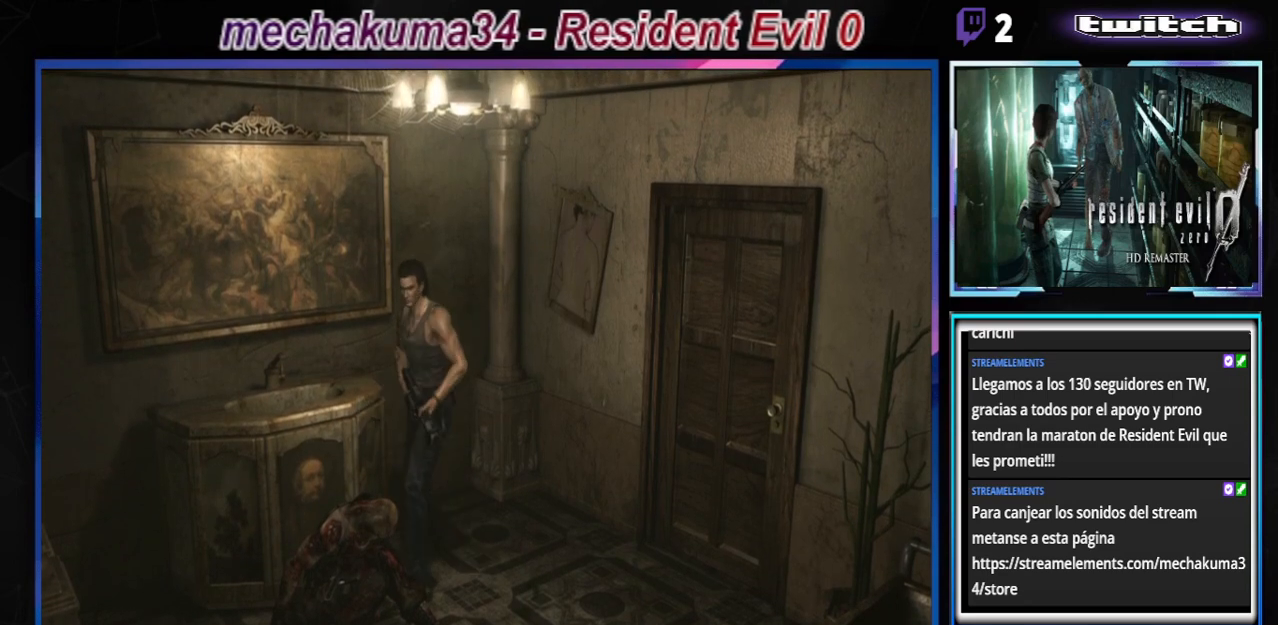
{"buttons": ["B"], "left_stick": "up-left", "events": [[400, "left_stick", "up-left"]]}
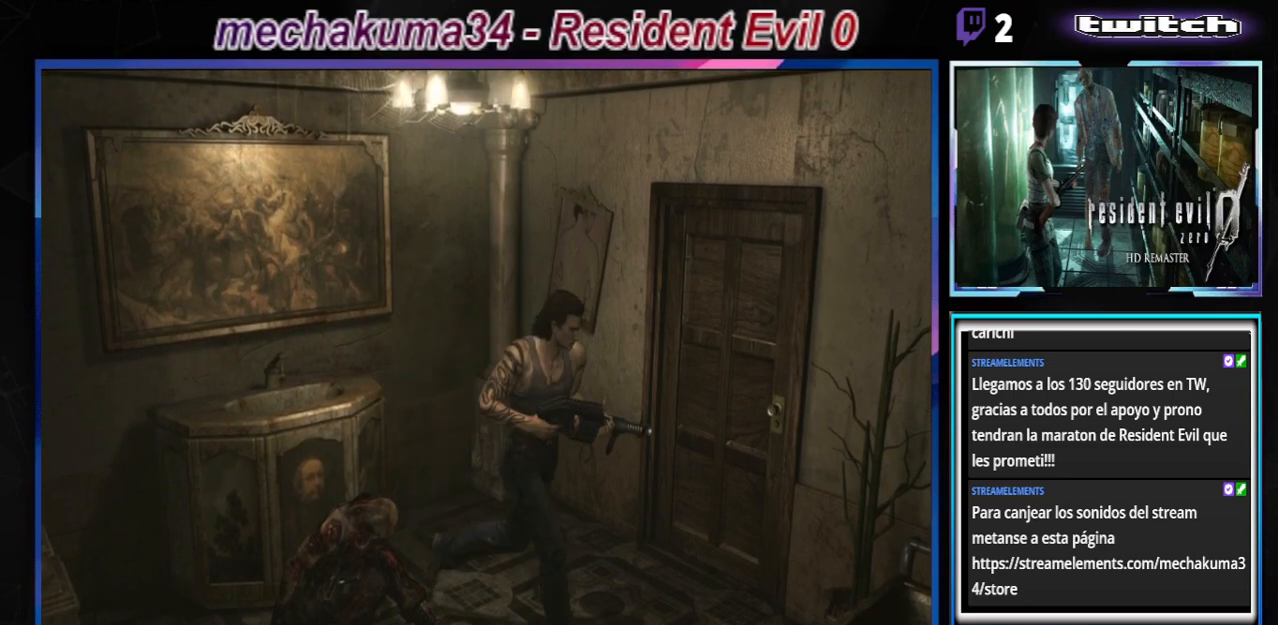
{"buttons": ["A", "B"], "left_stick": "up-left", "events": [[33, "left_stick", "up-right"], [400, "left_stick", "up"], [467, "A", "down"], [500, "left_stick", "up-left"]]}
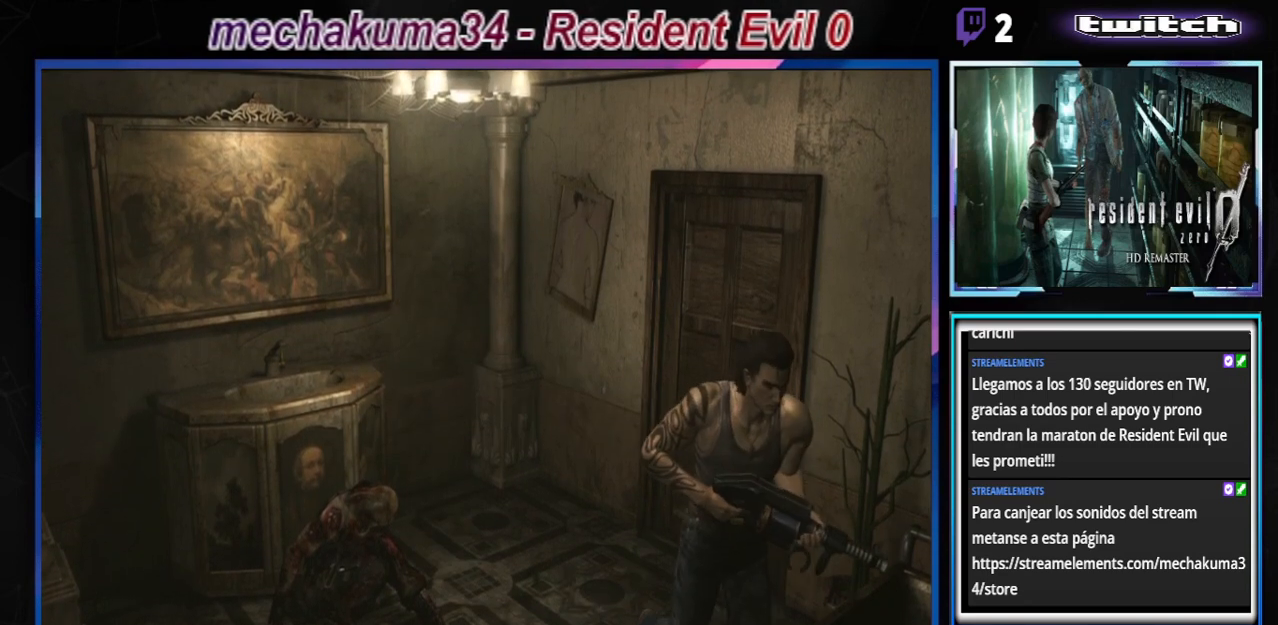
{"buttons": ["A", "B"], "left_stick": "up-left", "events": [[67, "A", "up"], [400, "A", "down"]]}
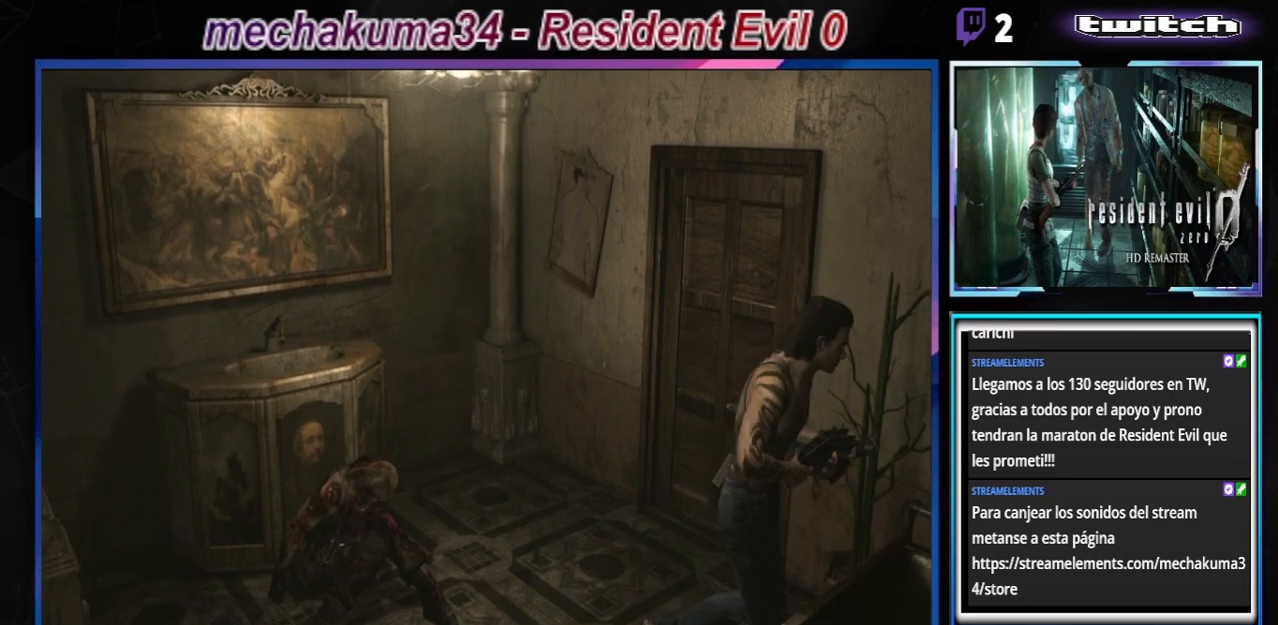
{"buttons": ["B"], "left_stick": "up", "events": [[33, "A", "up"], [467, "left_stick", "up"]]}
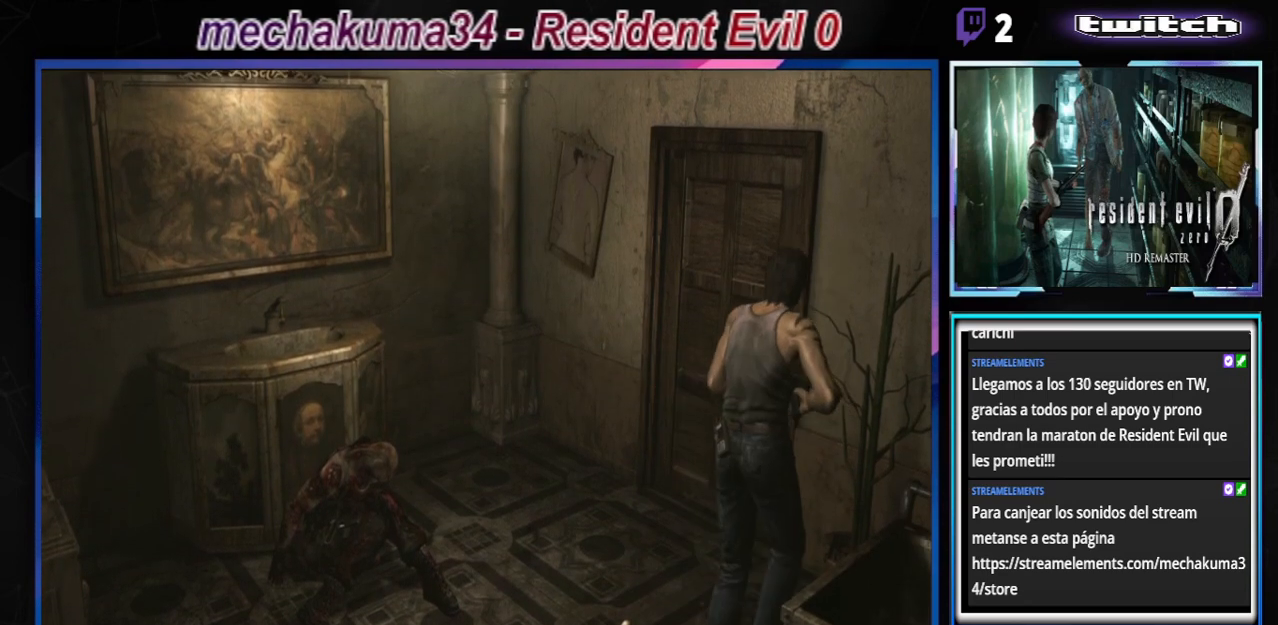
{"buttons": [], "left_stick": "up", "events": [[233, "left_stick", "up-right"], [467, "B", "up"], [467, "left_stick", "up"]]}
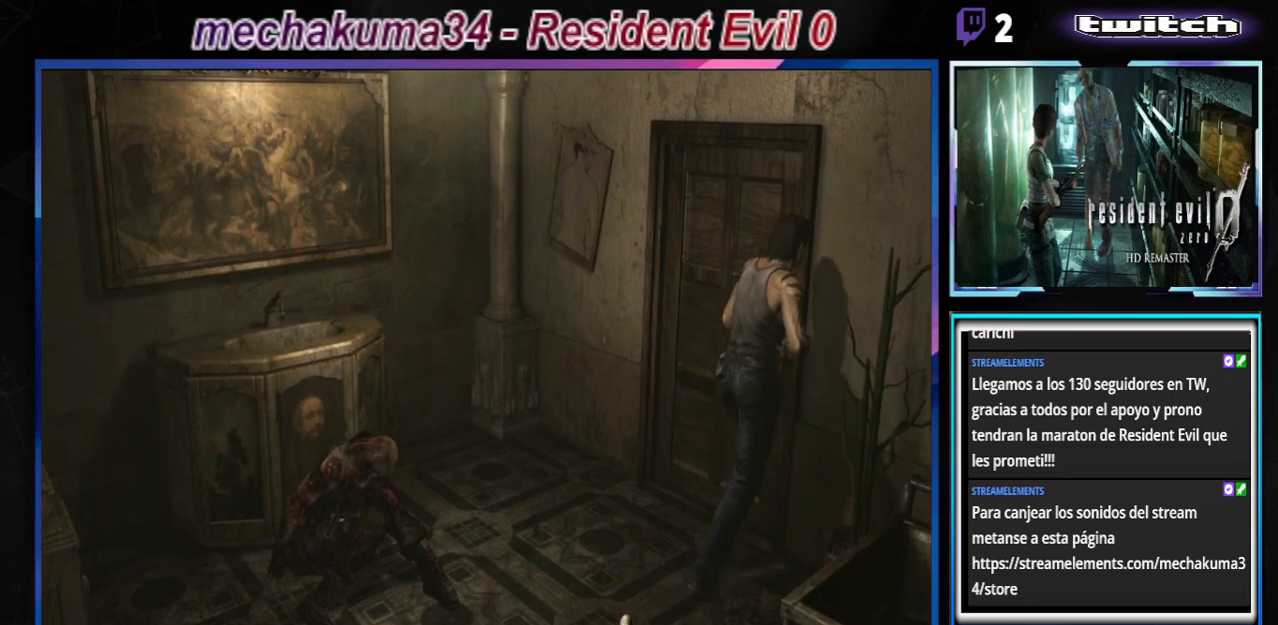
{"buttons": ["B"], "left_stick": "up-left", "events": [[100, "left_stick", "center"], [300, "left_stick", "up-left"], [333, "B", "down"]]}
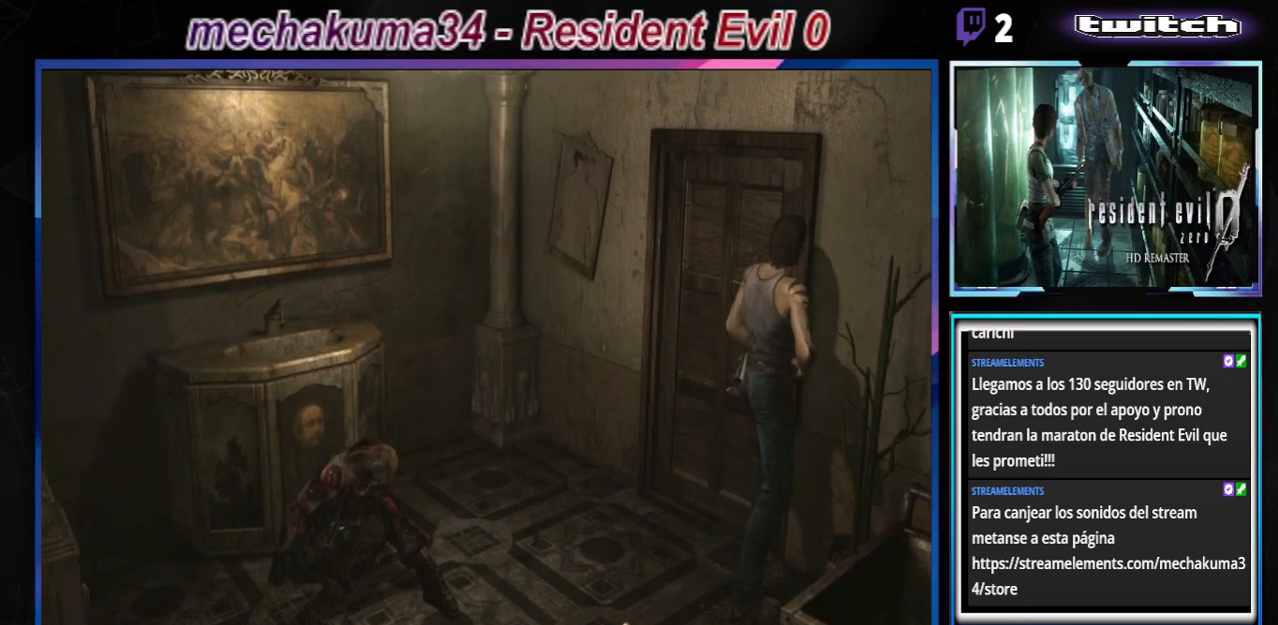
{"buttons": [], "left_stick": "right", "events": [[167, "left_stick", "up"], [200, "B", "up"], [300, "left_stick", "up-right"], [433, "left_stick", "right"]]}
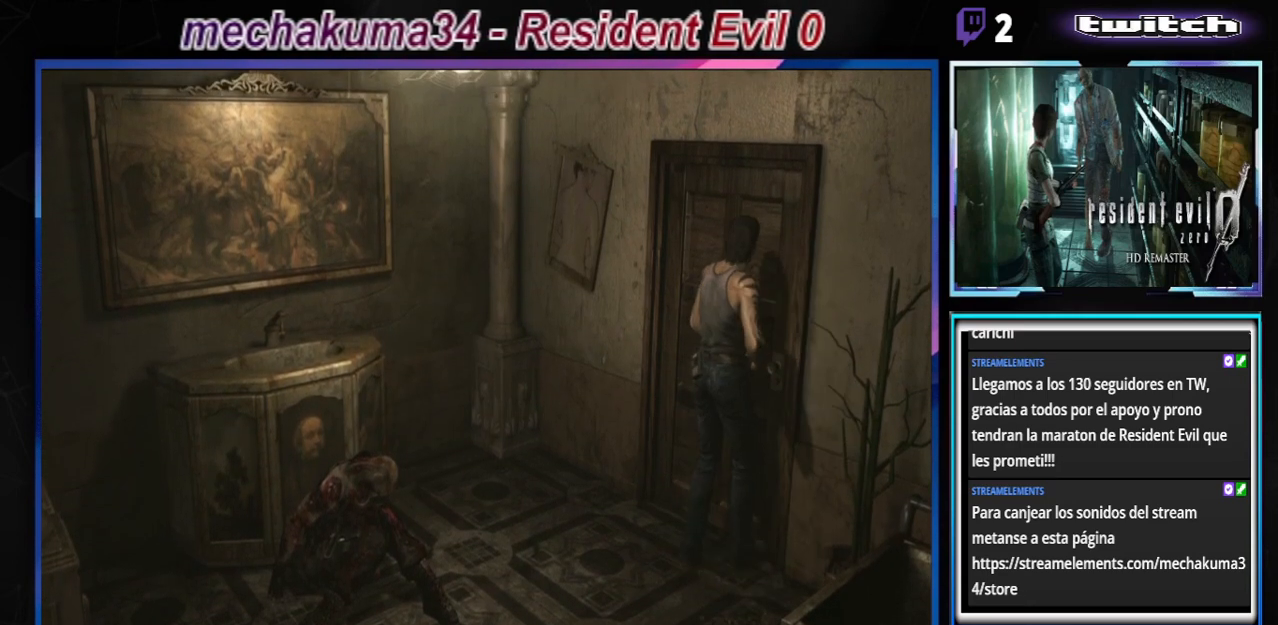
{"buttons": ["A"], "left_stick": "up-left", "events": [[233, "left_stick", "center"], [333, "A", "down"], [400, "left_stick", "up-left"], [433, "A", "up"], [500, "A", "down"]]}
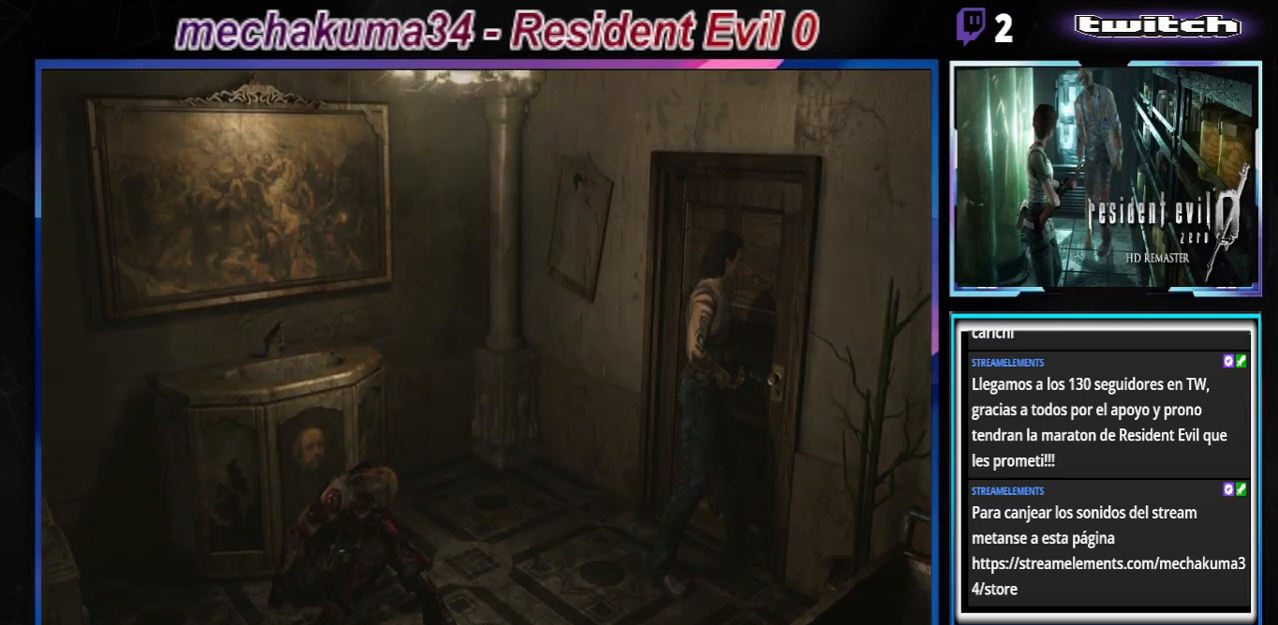
{"buttons": [], "left_stick": "center", "events": [[33, "left_stick", "left"], [100, "A", "up"], [167, "A", "down"], [233, "A", "up"], [300, "left_stick", "center"]]}